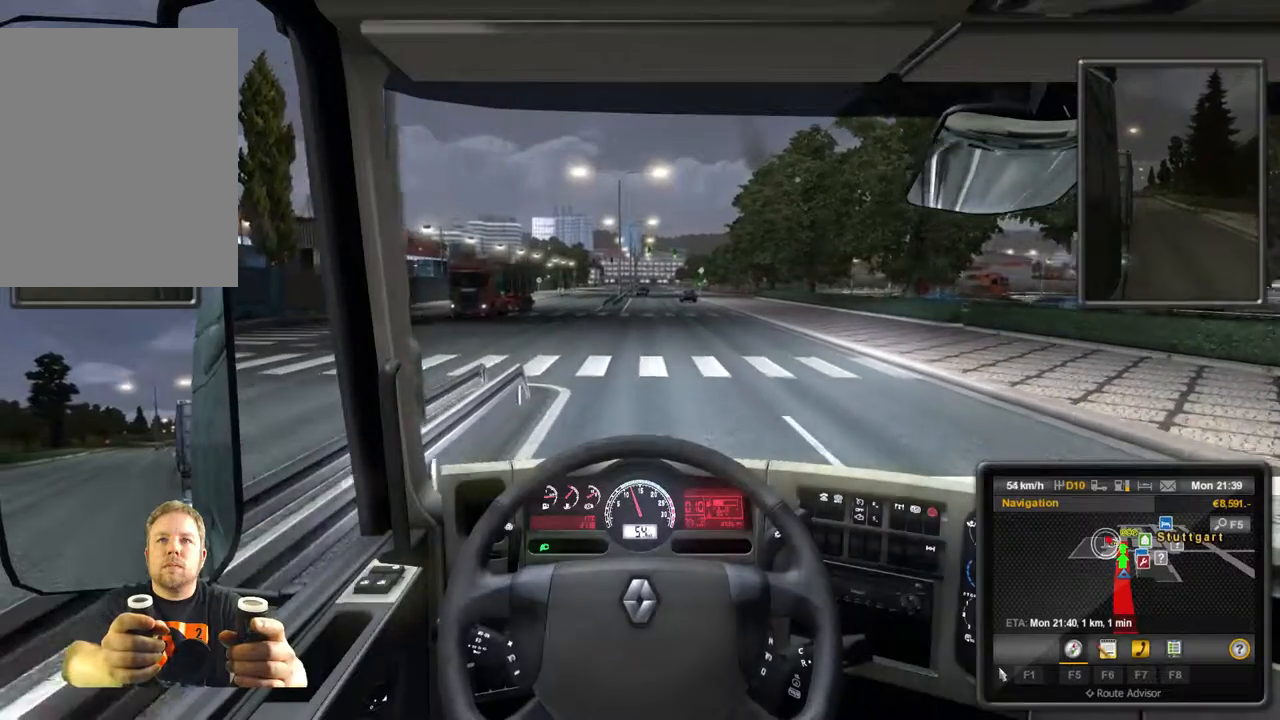
Gameplay with a controller (Xbox layout); each line is a JSON object with the inputs held at the frame after it. "events" lists button and stick changes between this image and that frame as [ms after this image, input, new state], when the widget could be followed in between. Not read: L3 R3 right_stick.
{"buttons": ["R2"], "left_stick": "center", "events": [[400, "R2", "down"]]}
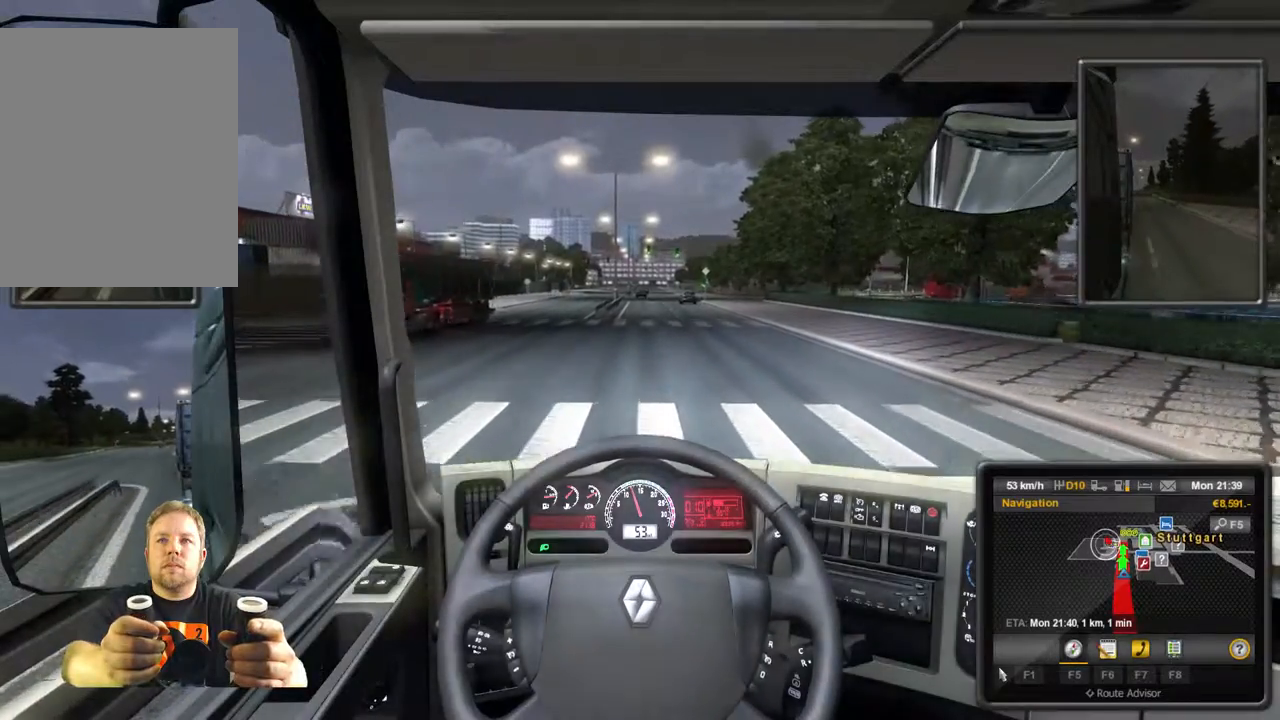
{"buttons": ["R2"], "left_stick": "center", "events": []}
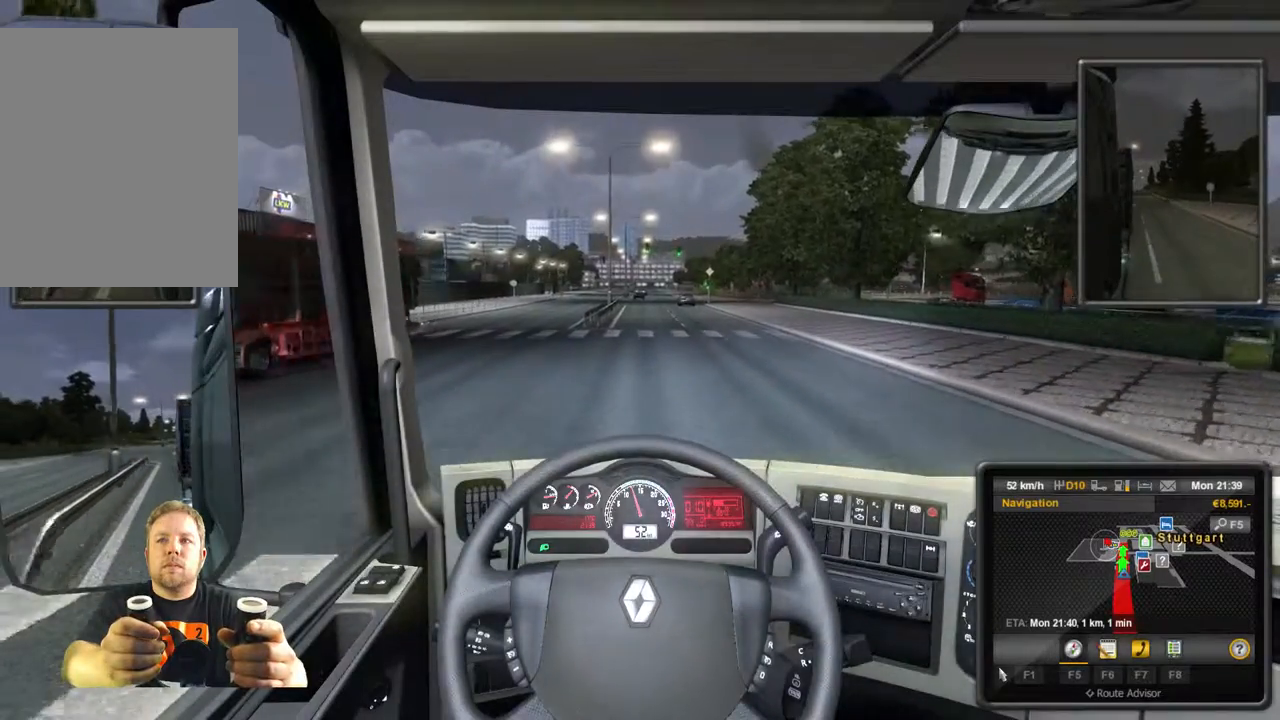
{"buttons": ["R2"], "left_stick": "center", "events": []}
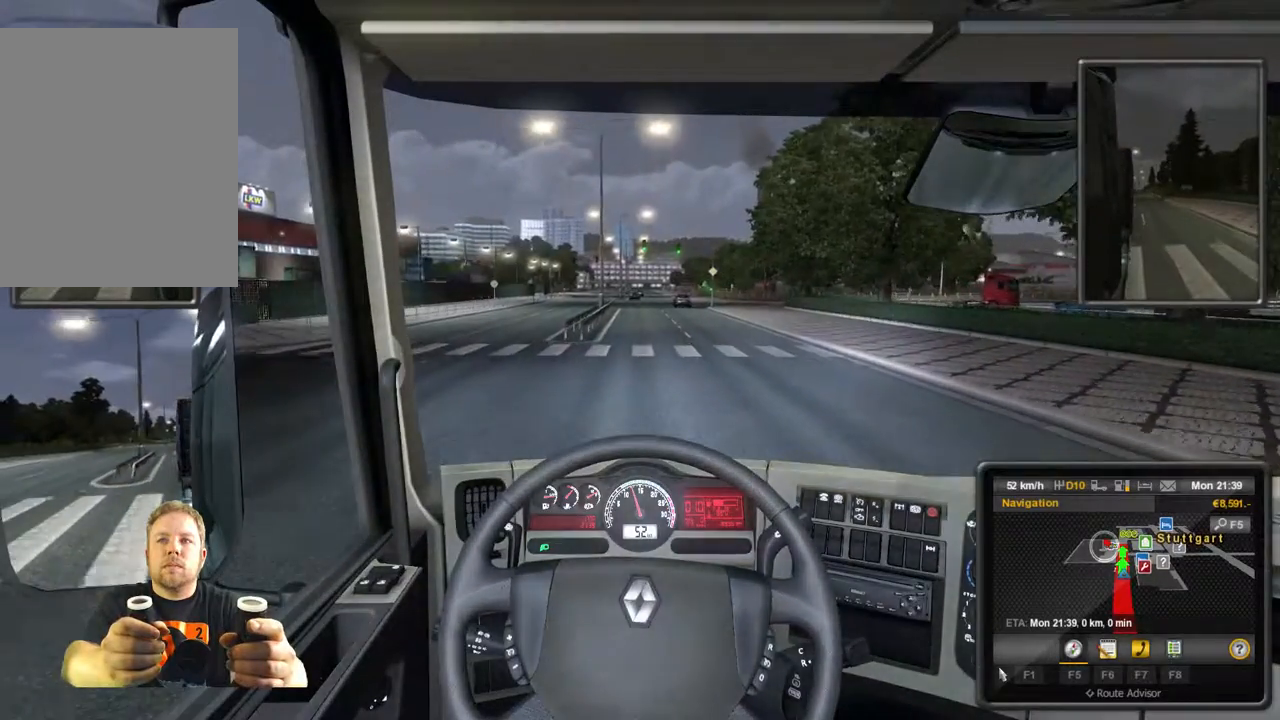
{"buttons": ["R2"], "left_stick": "center", "events": []}
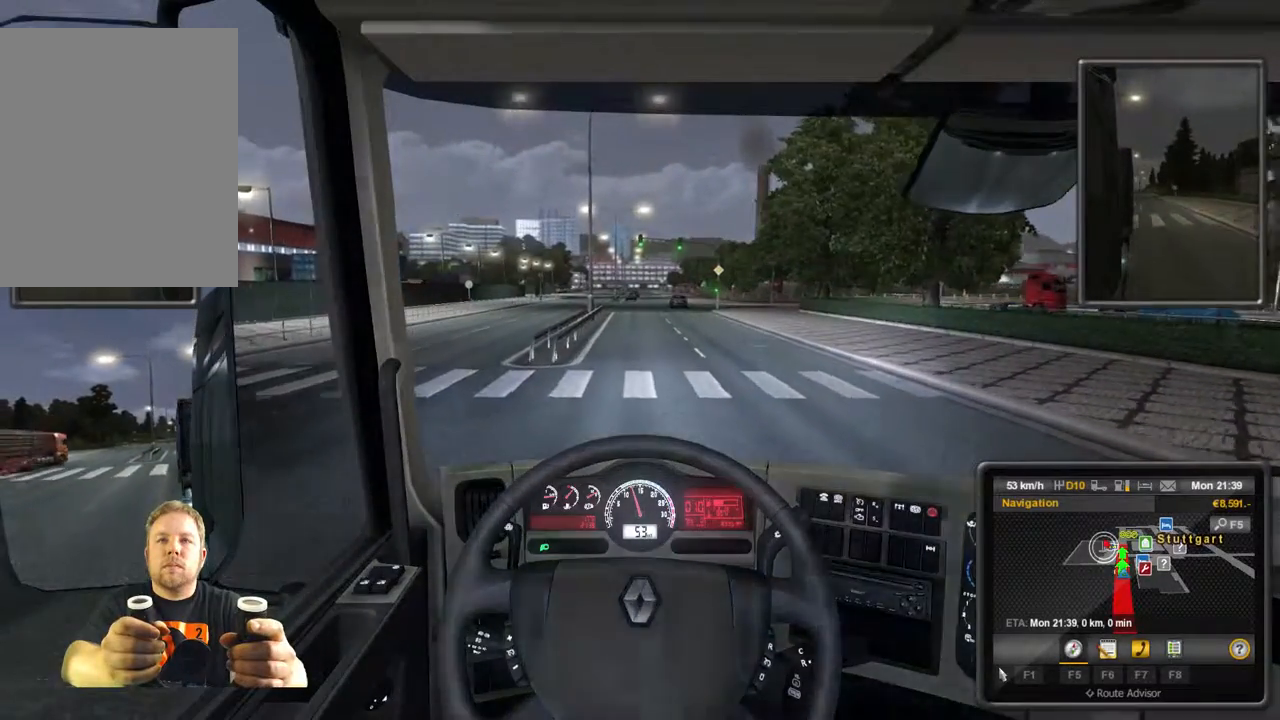
{"buttons": ["R2"], "left_stick": "center", "events": []}
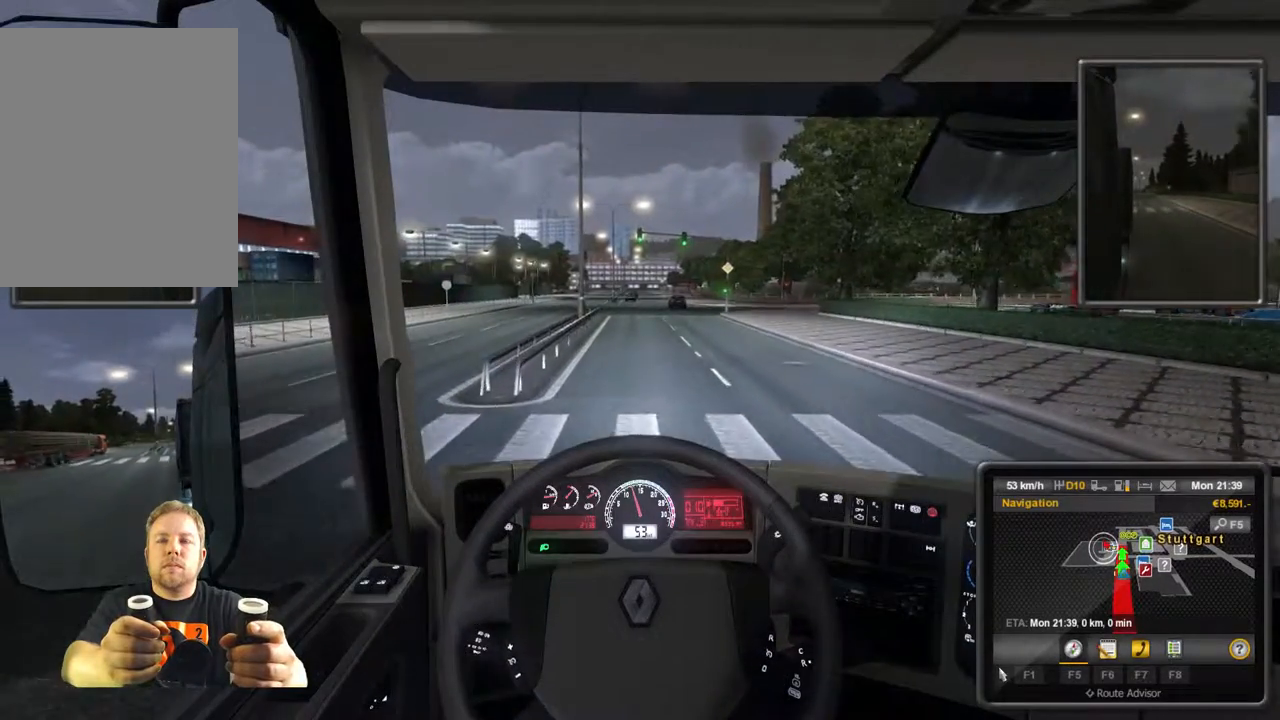
{"buttons": ["R2"], "left_stick": "center", "events": []}
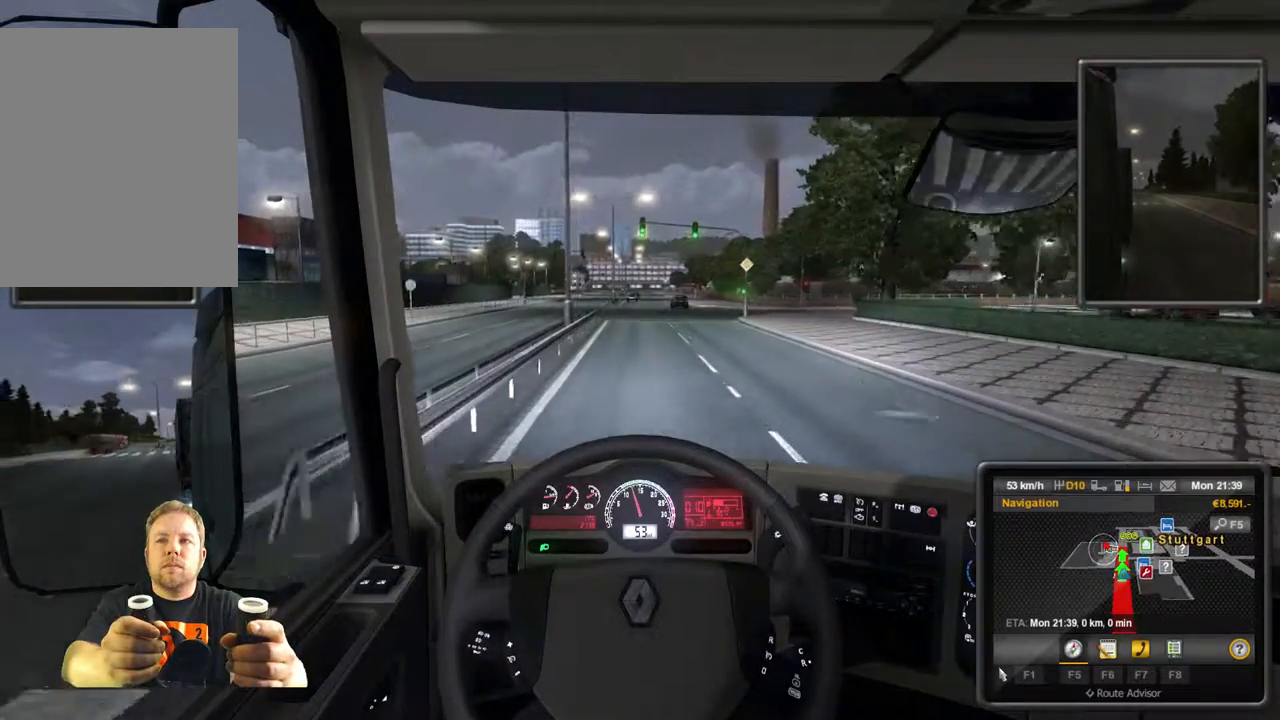
{"buttons": ["R2"], "left_stick": "center", "events": []}
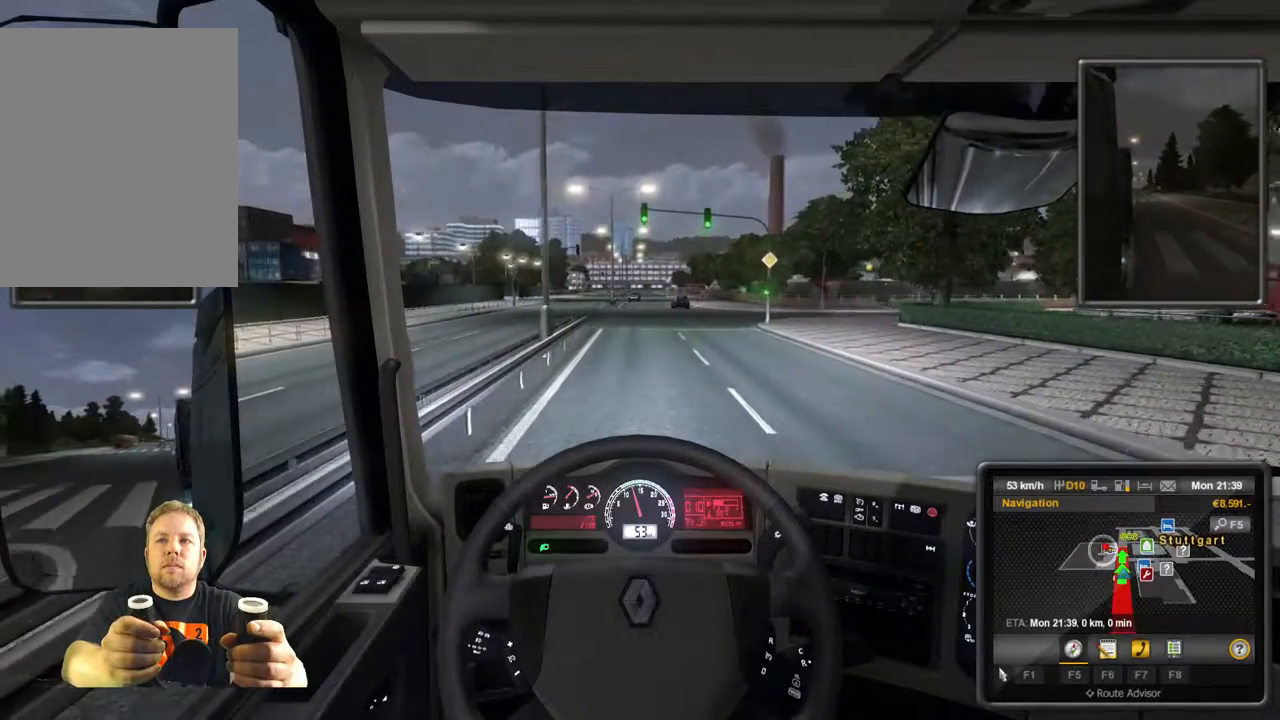
{"buttons": ["R2"], "left_stick": "center", "events": []}
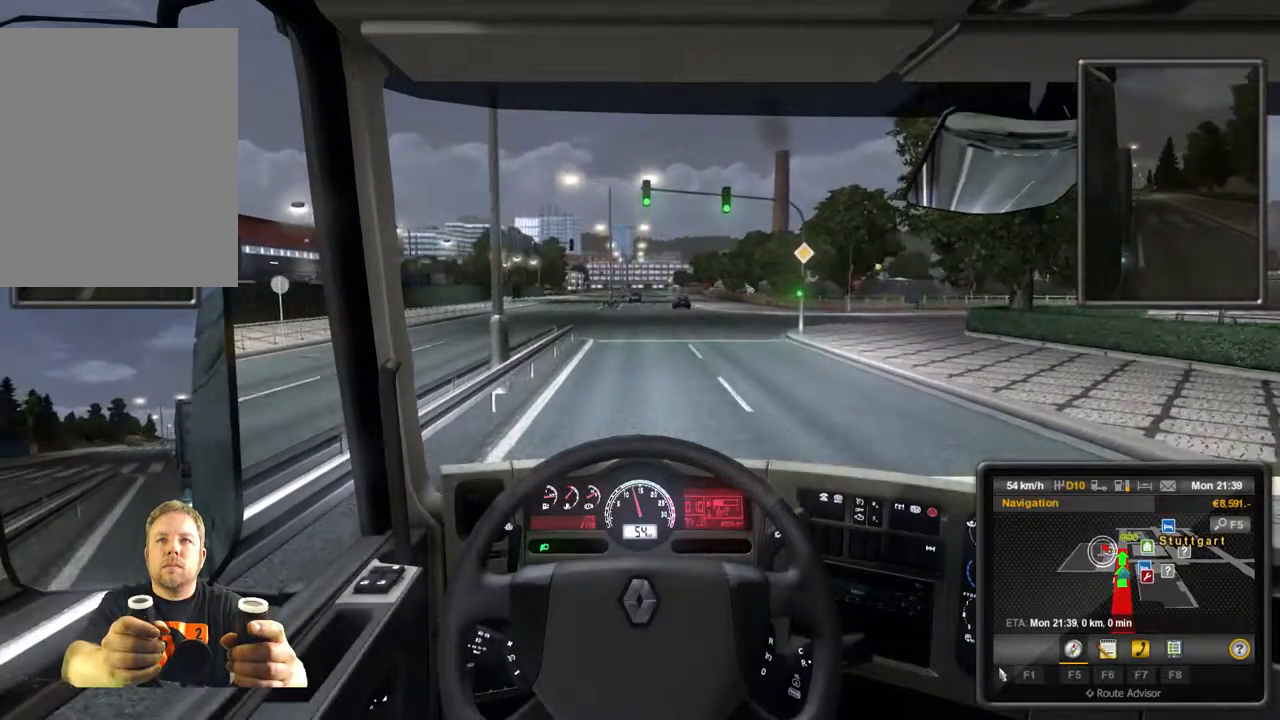
{"buttons": [], "left_stick": "center", "events": [[400, "R2", "up"]]}